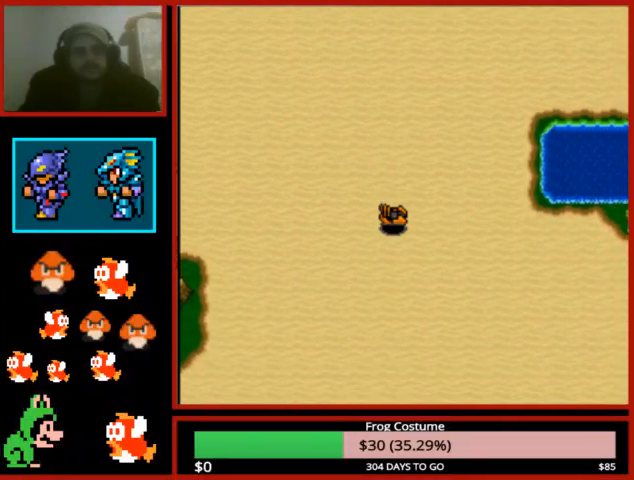
Gameplay with a controller (PlayStation layout); each line is a JSON object with the inputs held at the frame after it. "events" lists button and stick changes between this image and that frame as [ms after this image, input, new state], when the widget could be followed in between.
{"buttons": ["DPAD_RIGHT"], "left_stick": "center", "right_stick": "center", "events": []}
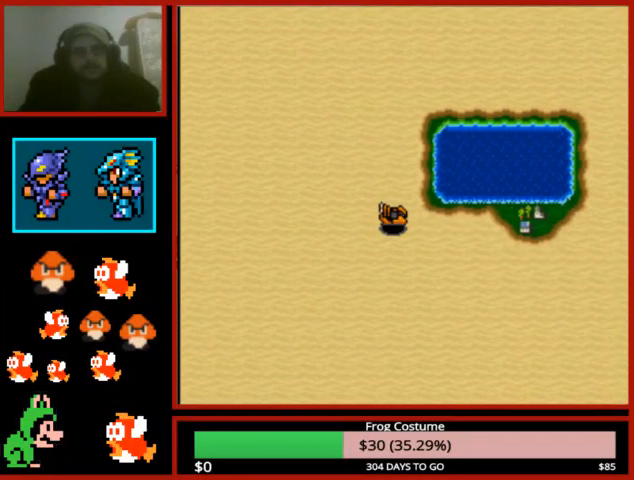
{"buttons": ["CIRCLE"], "left_stick": "center", "right_stick": "center", "events": [[400, "DPAD_RIGHT", "up"], [500, "CIRCLE", "down"]]}
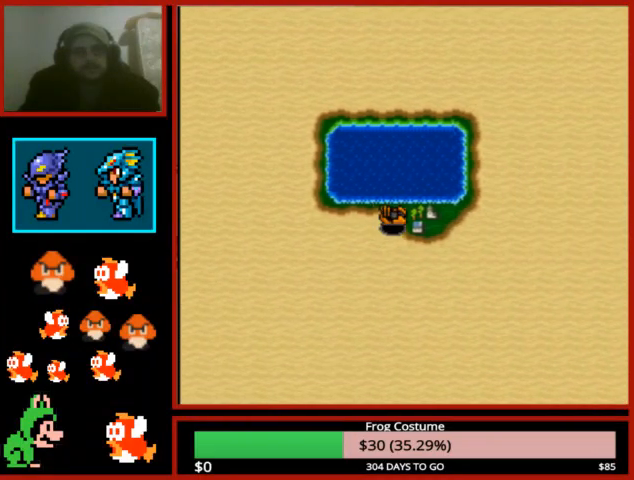
{"buttons": ["DPAD_RIGHT"], "left_stick": "center", "right_stick": "center", "events": [[167, "CIRCLE", "up"], [367, "DPAD_RIGHT", "down"]]}
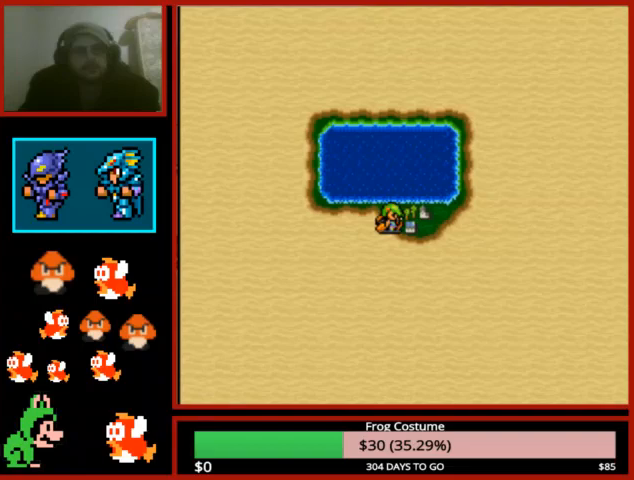
{"buttons": ["DPAD_RIGHT"], "left_stick": "center", "right_stick": "center", "events": []}
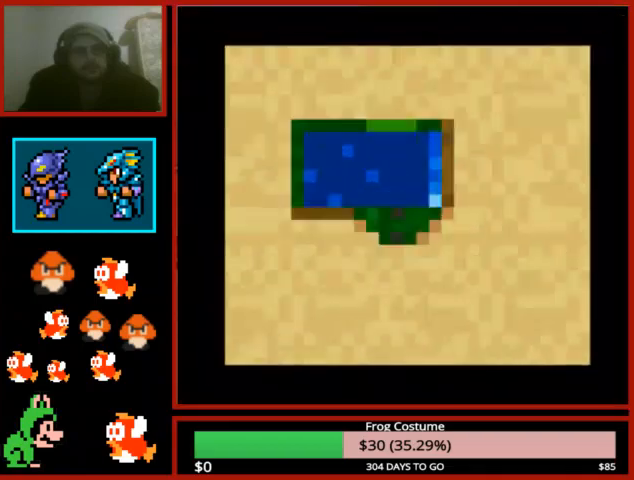
{"buttons": ["DPAD_UP"], "left_stick": "center", "right_stick": "center", "events": [[33, "DPAD_RIGHT", "up"], [200, "DPAD_UP", "down"]]}
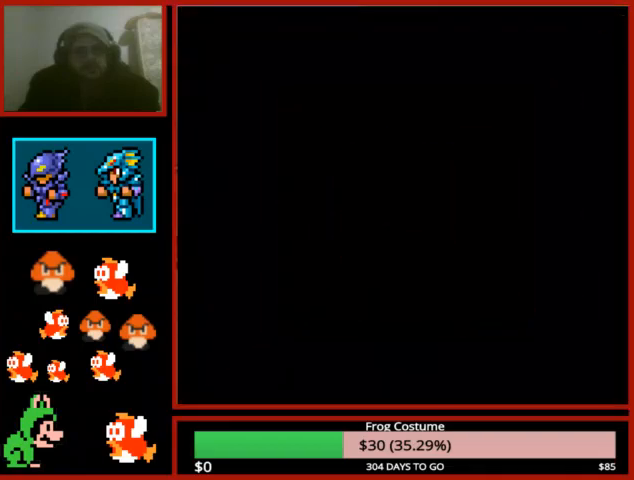
{"buttons": ["DPAD_UP"], "left_stick": "center", "right_stick": "center", "events": []}
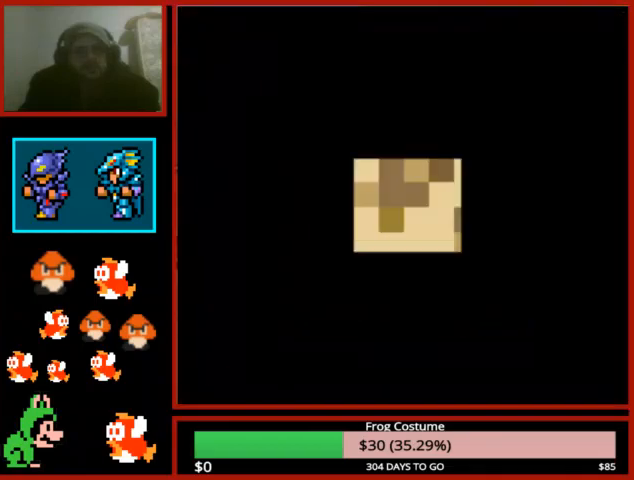
{"buttons": ["DPAD_UP"], "left_stick": "center", "right_stick": "center", "events": []}
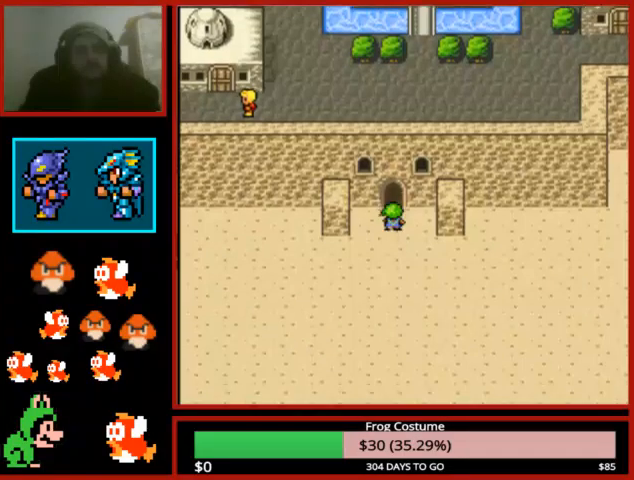
{"buttons": ["DPAD_UP"], "left_stick": "center", "right_stick": "center", "events": []}
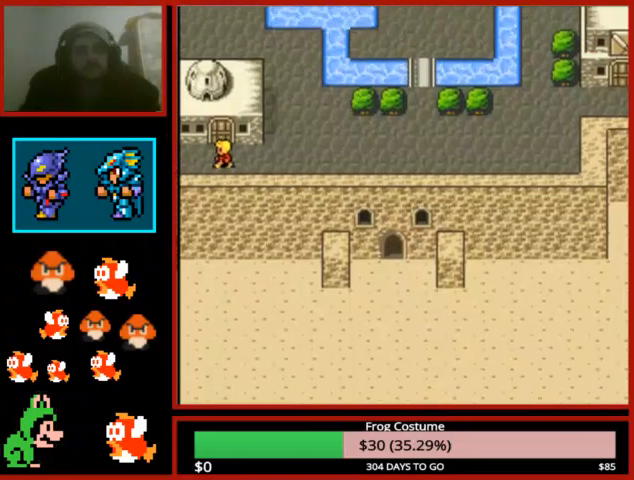
{"buttons": ["DPAD_UP"], "left_stick": "center", "right_stick": "center", "events": []}
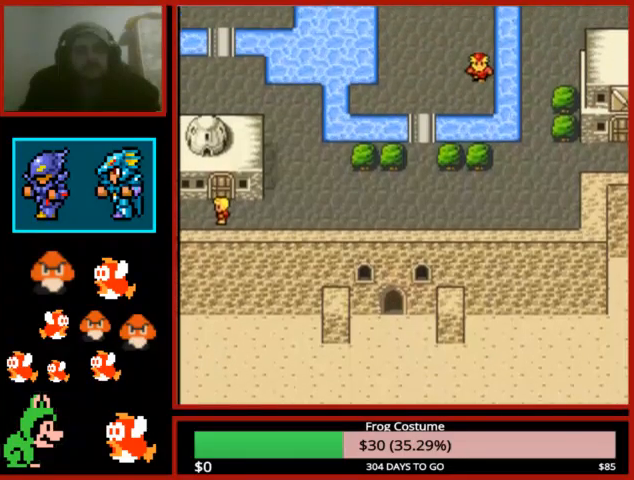
{"buttons": ["DPAD_RIGHT"], "left_stick": "center", "right_stick": "center", "events": [[267, "DPAD_UP", "up"], [300, "DPAD_RIGHT", "down"]]}
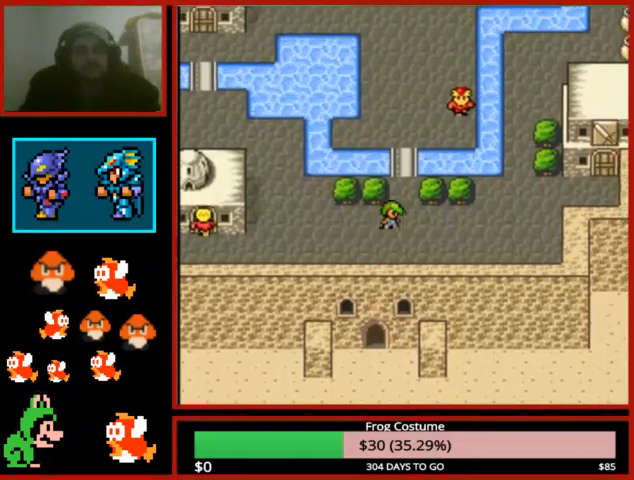
{"buttons": ["R1", "DPAD_RIGHT"], "left_stick": "center", "right_stick": "center", "events": [[500, "R1", "down"]]}
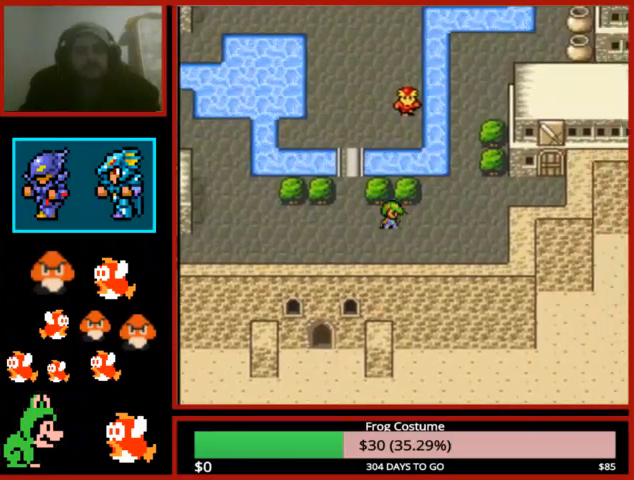
{"buttons": ["DPAD_UP"], "left_stick": "center", "right_stick": "center", "events": [[133, "R1", "up"], [300, "R1", "down"], [400, "DPAD_RIGHT", "up"], [400, "DPAD_UP", "down"], [400, "R1", "up"]]}
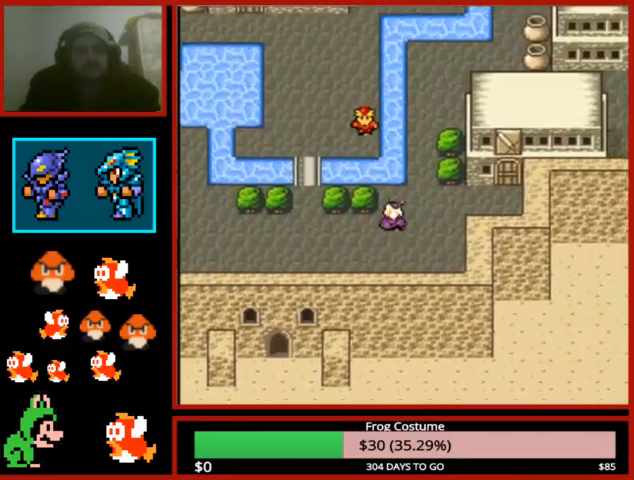
{"buttons": [], "left_stick": "center", "right_stick": "center", "events": [[200, "R1", "down"], [333, "R1", "up"], [367, "DPAD_RIGHT", "down"], [367, "DPAD_UP", "up"], [500, "DPAD_RIGHT", "up"]]}
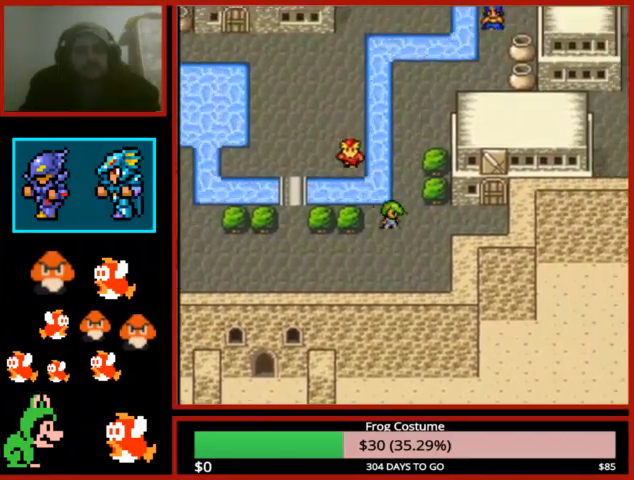
{"buttons": ["DPAD_UP"], "left_stick": "center", "right_stick": "center", "events": [[33, "DPAD_UP", "down"]]}